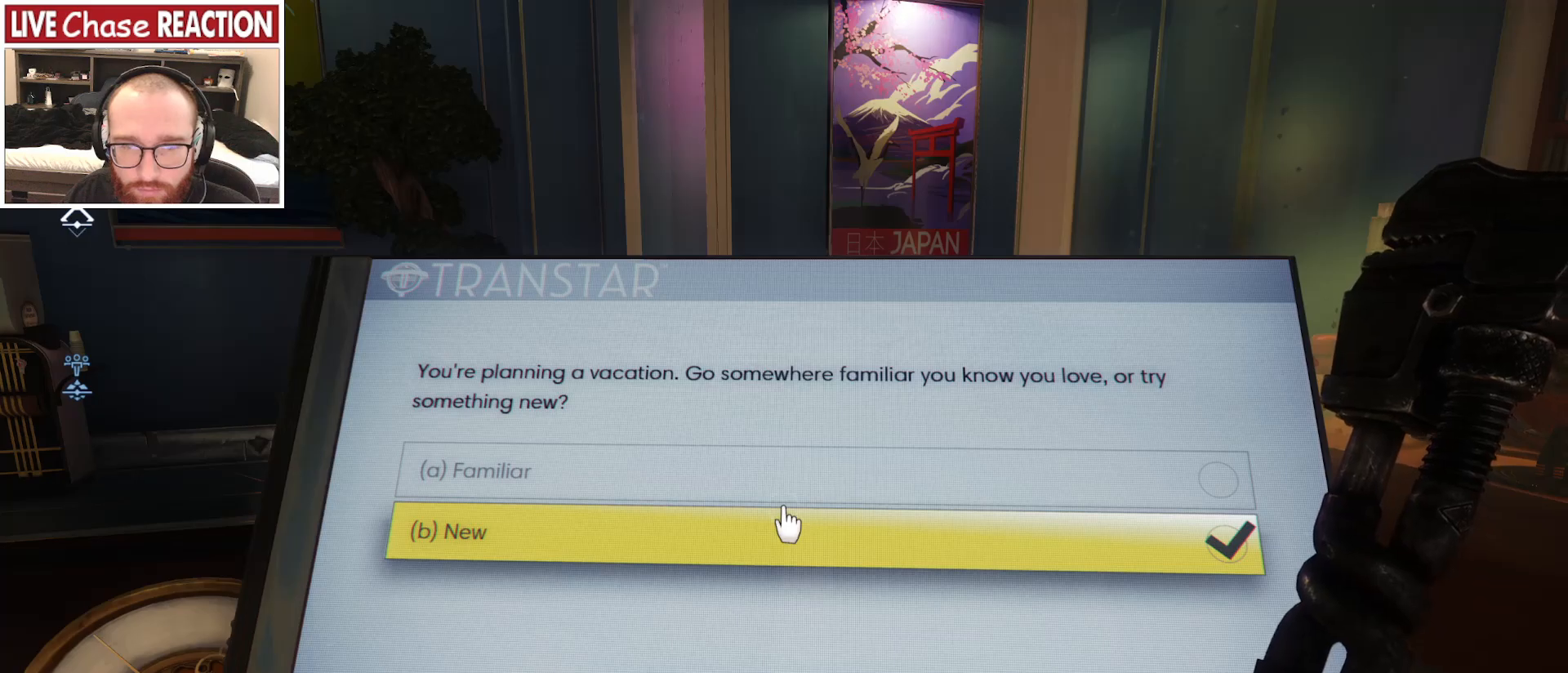
Gameplay with keyboard and mouse; each line is a JSON object with the keys and mouse buttons held at the frame after it. "events" lists presses ("down") and releases ("up") of ".", "/", "0", "1", "2", "3", "4", "5", "6", "7", "8", "9", "a", "alt_l", "alt_r", "b", "backslash", "backspace", "c", "caps_lock", "comma", "ctrl_l", "ctrl_r", "d", "e", "equals", "escape", "f", "f1", "f10", "f11", "f12", "f2", "f3", "f4", "f5", "f6", "f7", "f8", "f9", "g", "h", "i", "j", "k", "l", "lbracket", "m", "minus", "n", "o", "p", "q", "quote", "r", "rbracket", "return", "s", "semicolon", "shift_l", "shift_r", "space", "super_l", "super_r", "t", "tab", "tilde", "u", "v", "w", "x", "y", "z", "mouse_left", "mouse_wheel", "mouse_right", "mouse_mb4" and "mouse_mb5" between this image and that frame as [ms after this image, input, new state], when the widget could be followed in between. "mouse_left", "mouse_wheel", "mouse_right", "mouse_mb4", "mouse_mb5" = the "left", "wheel", "right", "mb4", "mb5" buttons of the "mouse" list. No other keys are recorded. "wheel" means that the mouse wheel is clicked or scrolled. Mouse movement is not recorded.
{"keys": [], "mouse": [], "events": []}
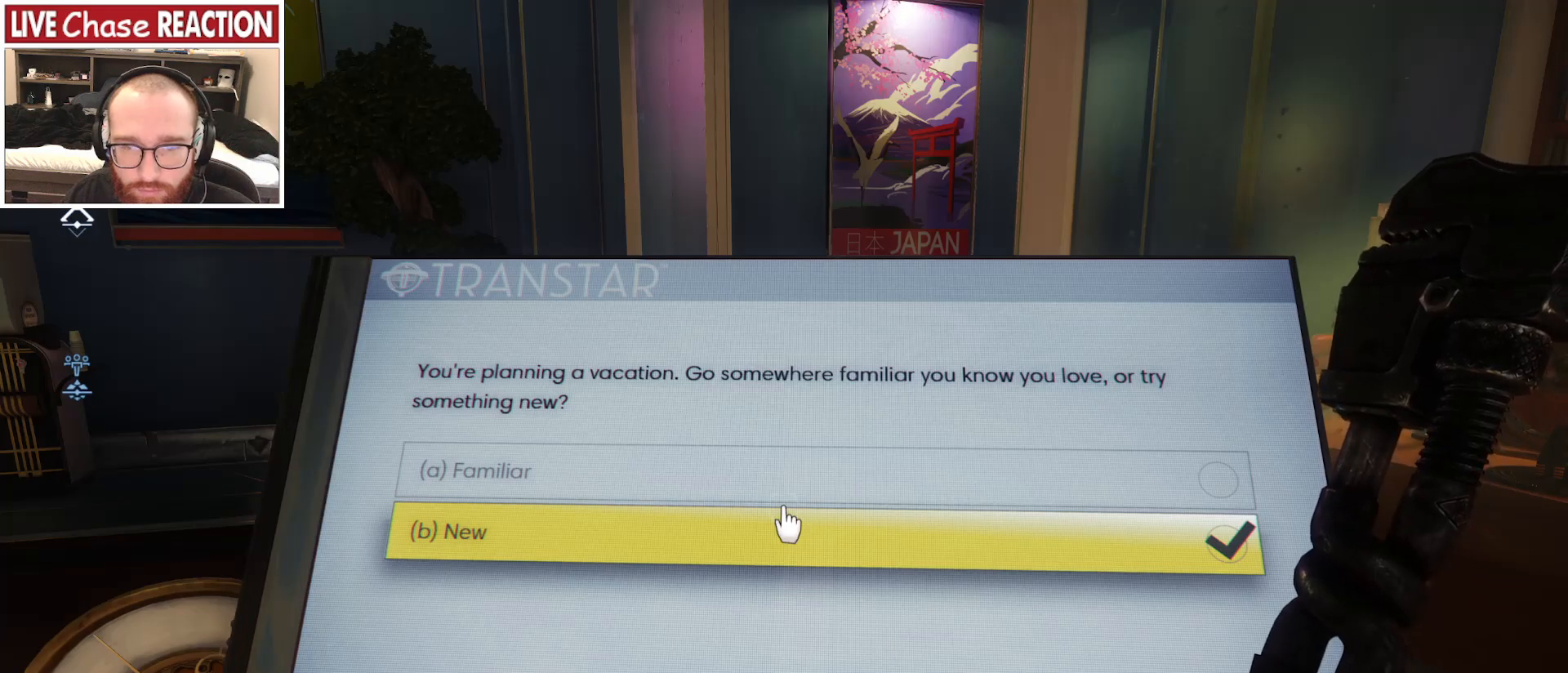
{"keys": [], "mouse": [], "events": []}
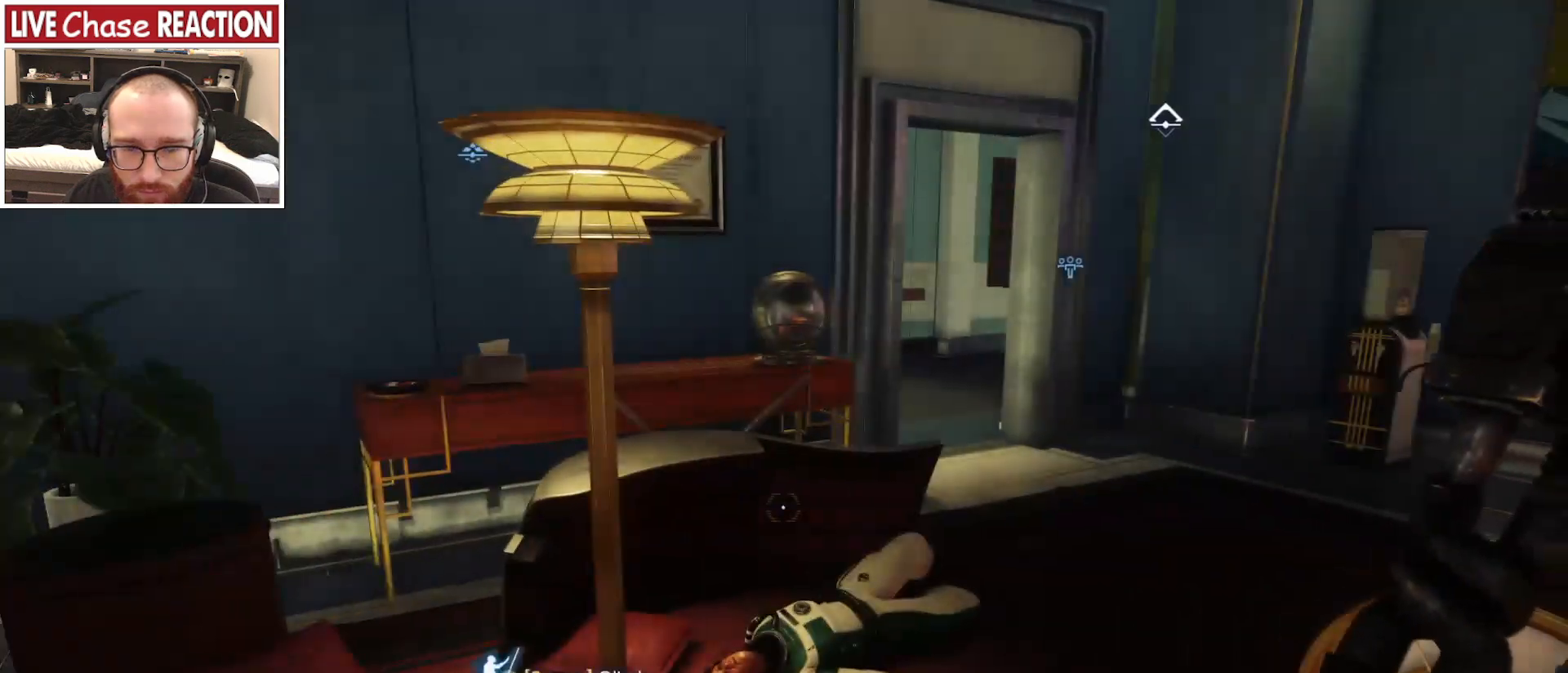
{"keys": [], "mouse": [], "events": []}
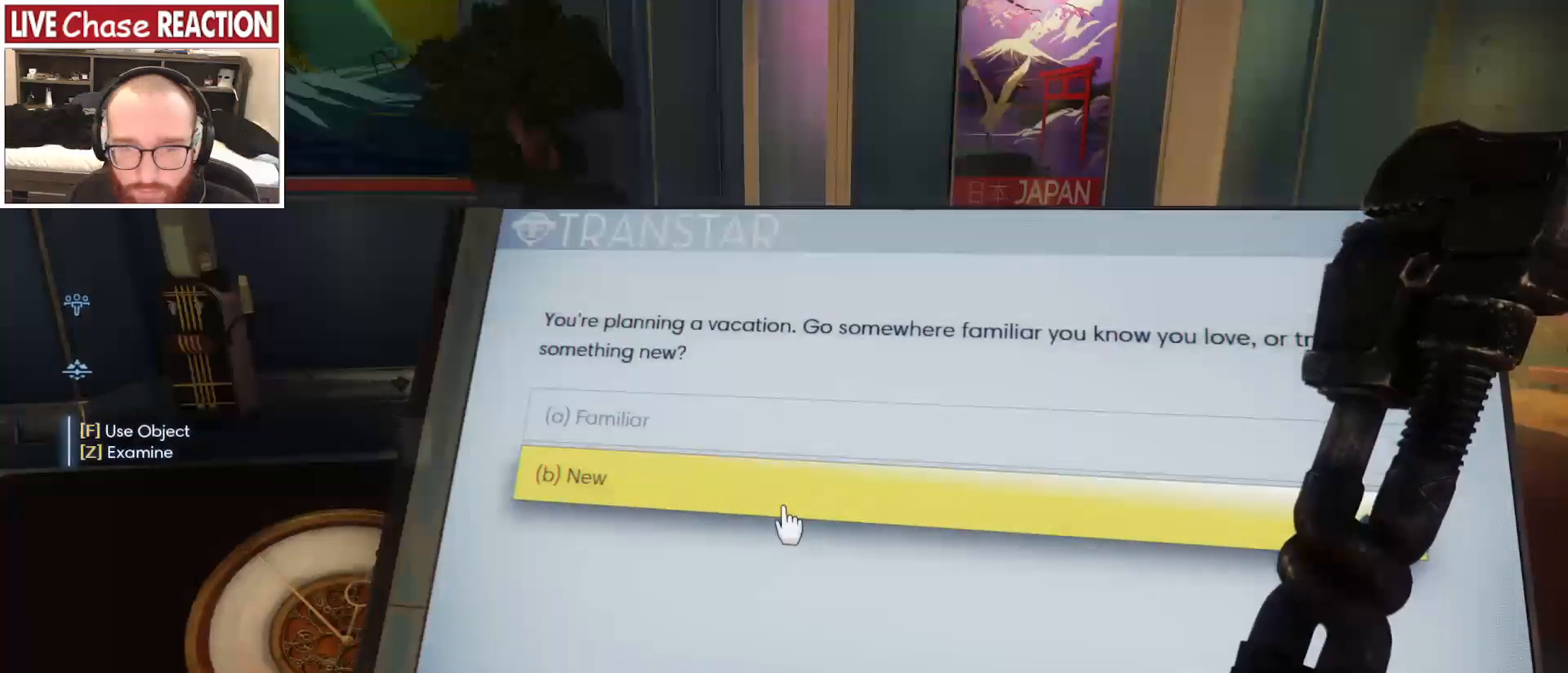
{"keys": [], "mouse": [], "events": []}
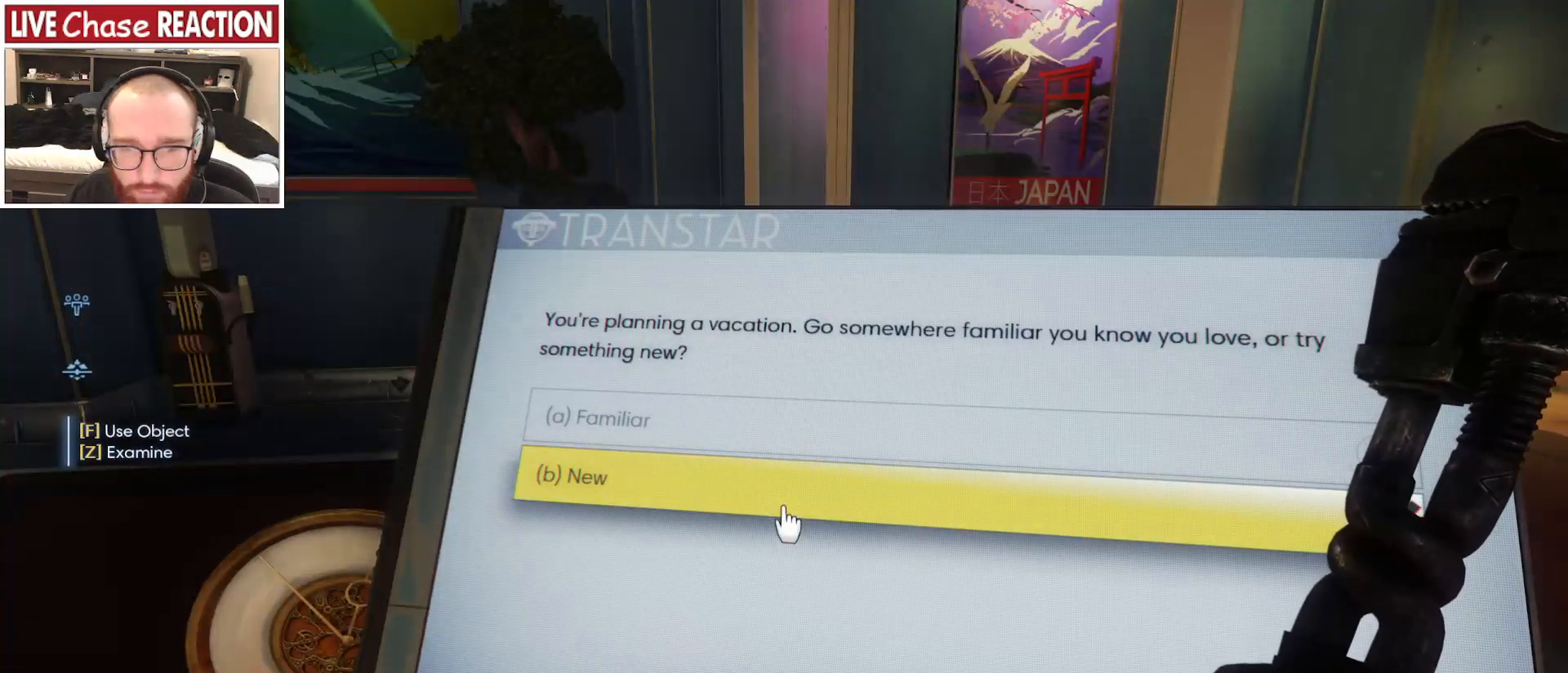
{"keys": [], "mouse": [], "events": [[200, "f", "down"], [317, "f", "up"]]}
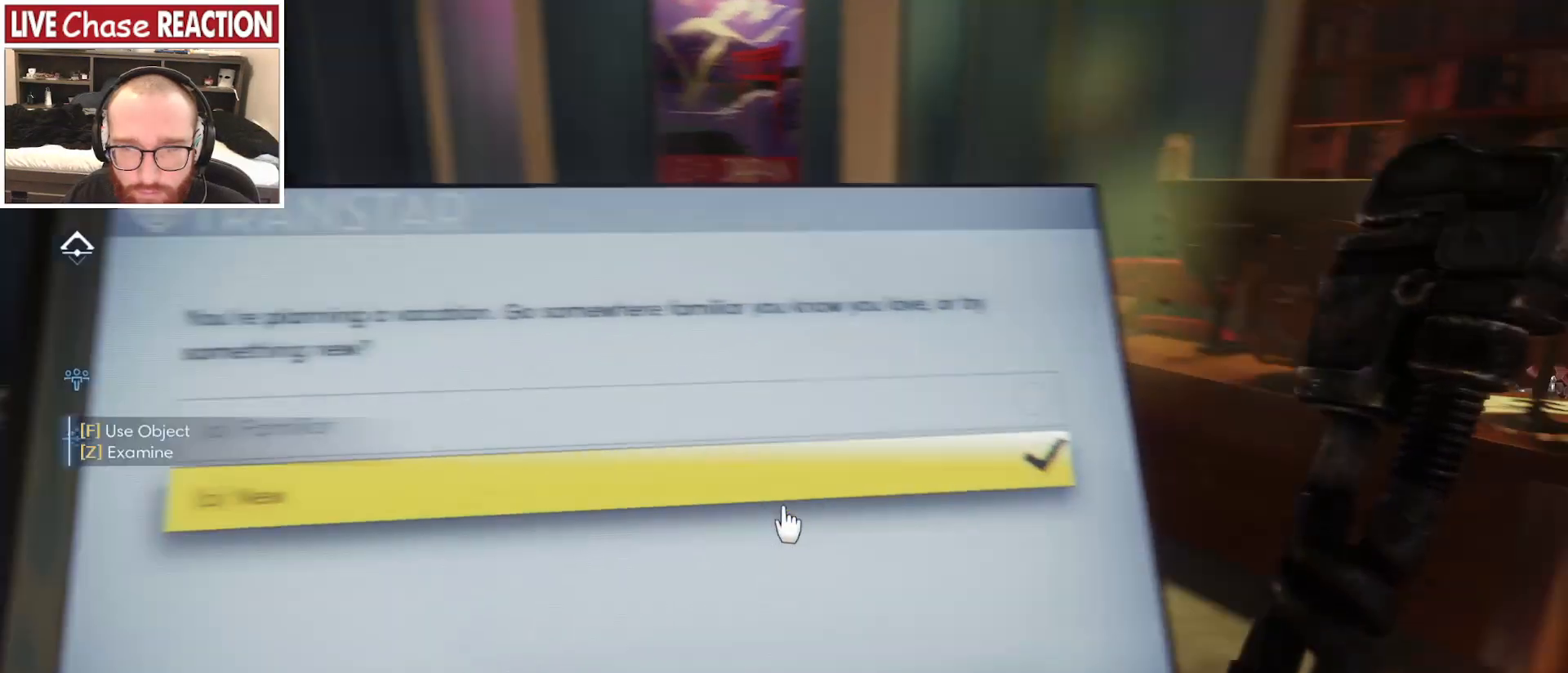
{"keys": [], "mouse": [], "events": []}
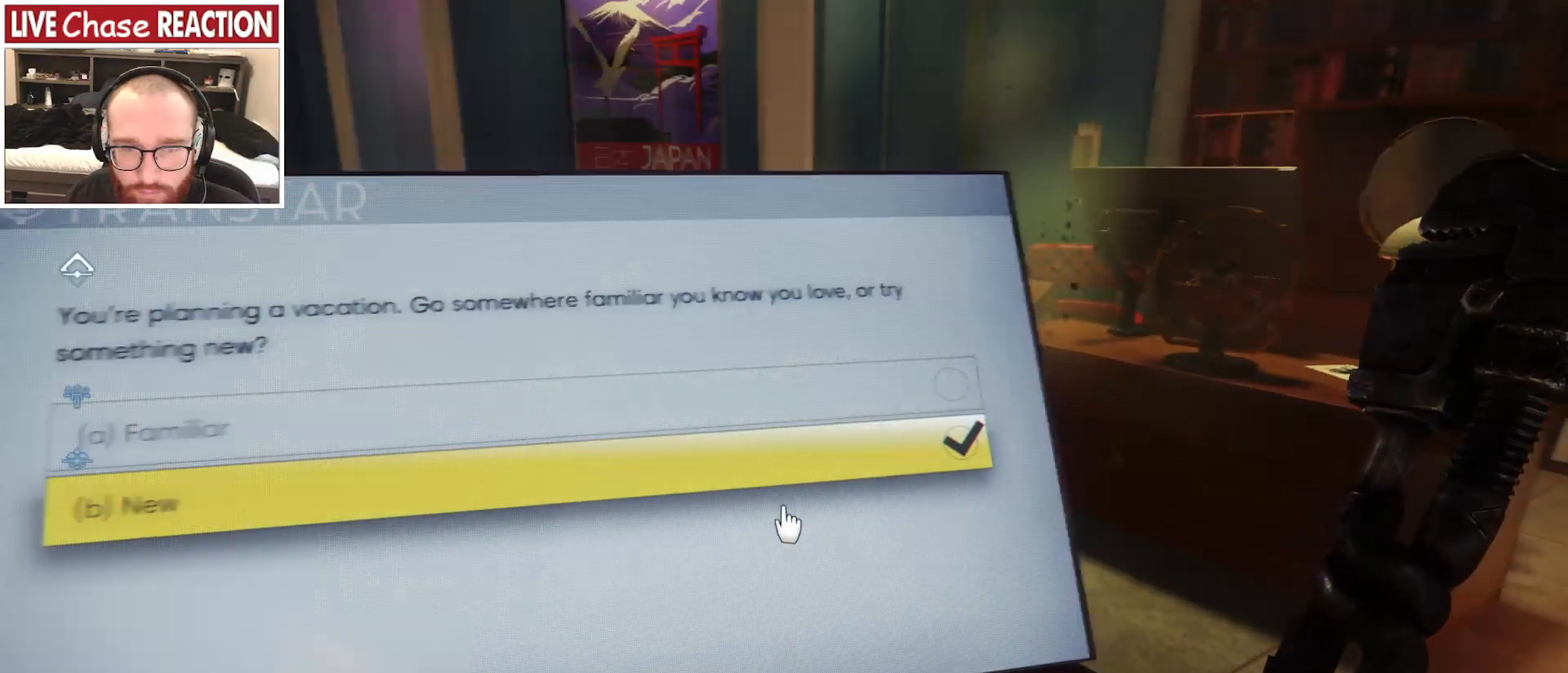
{"keys": [], "mouse": [], "events": []}
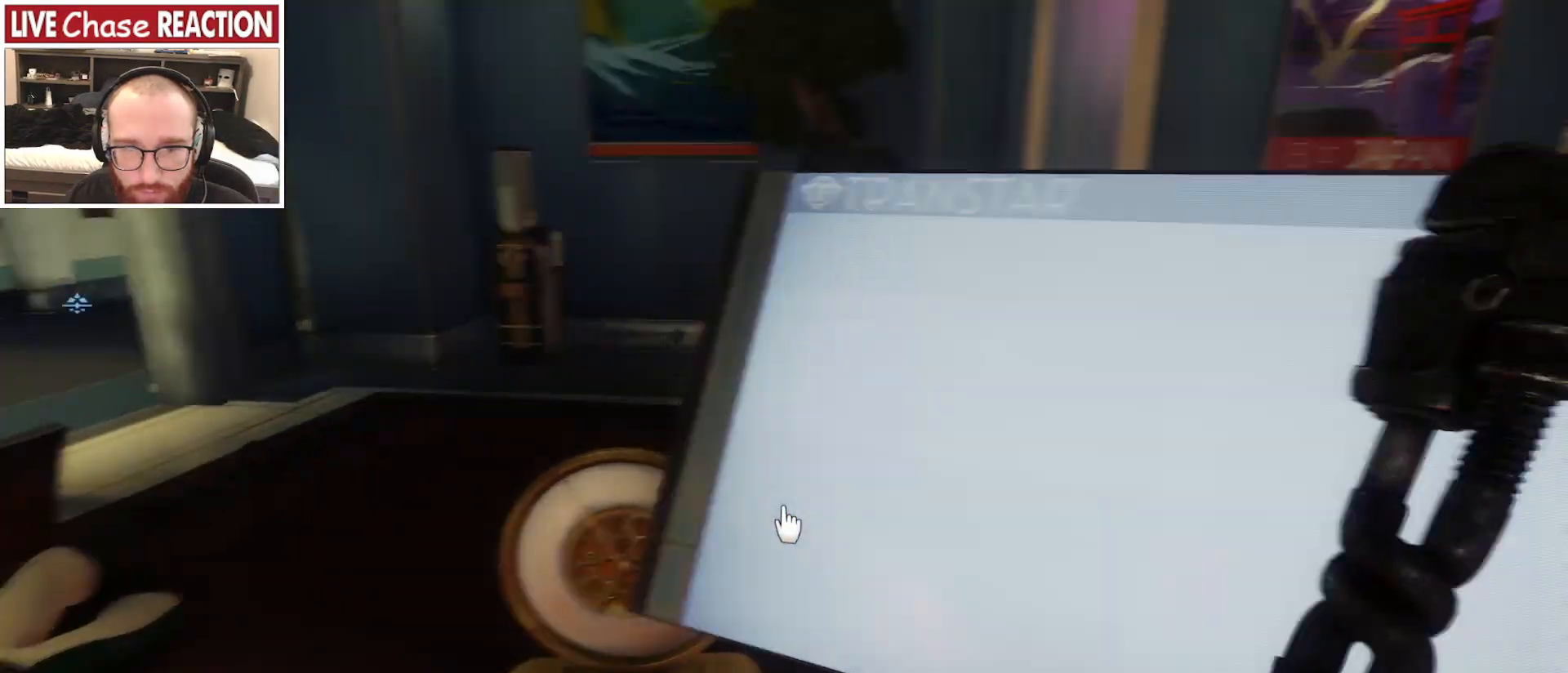
{"keys": [], "mouse": [], "events": []}
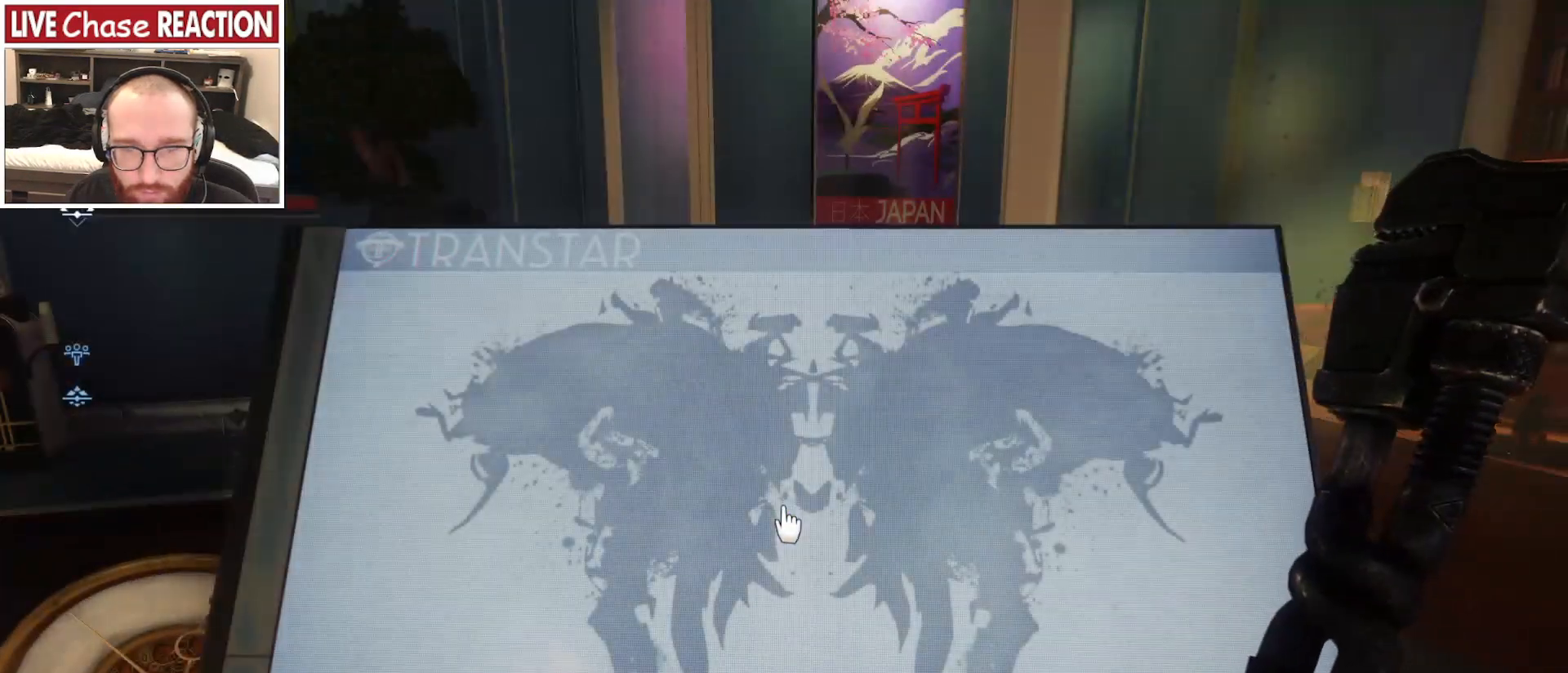
{"keys": [], "mouse": [], "events": []}
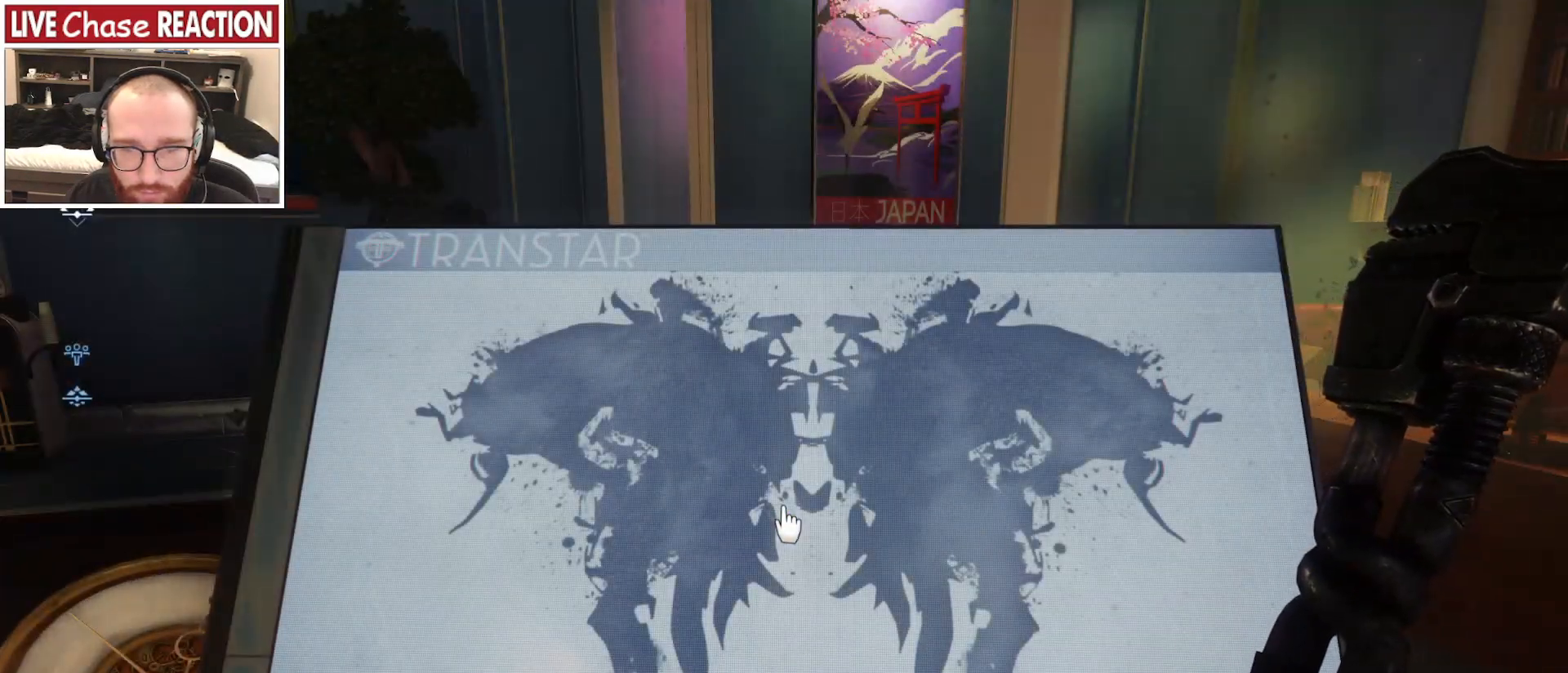
{"keys": [], "mouse": [], "events": [[350, "c", "down"], [483, "c", "up"]]}
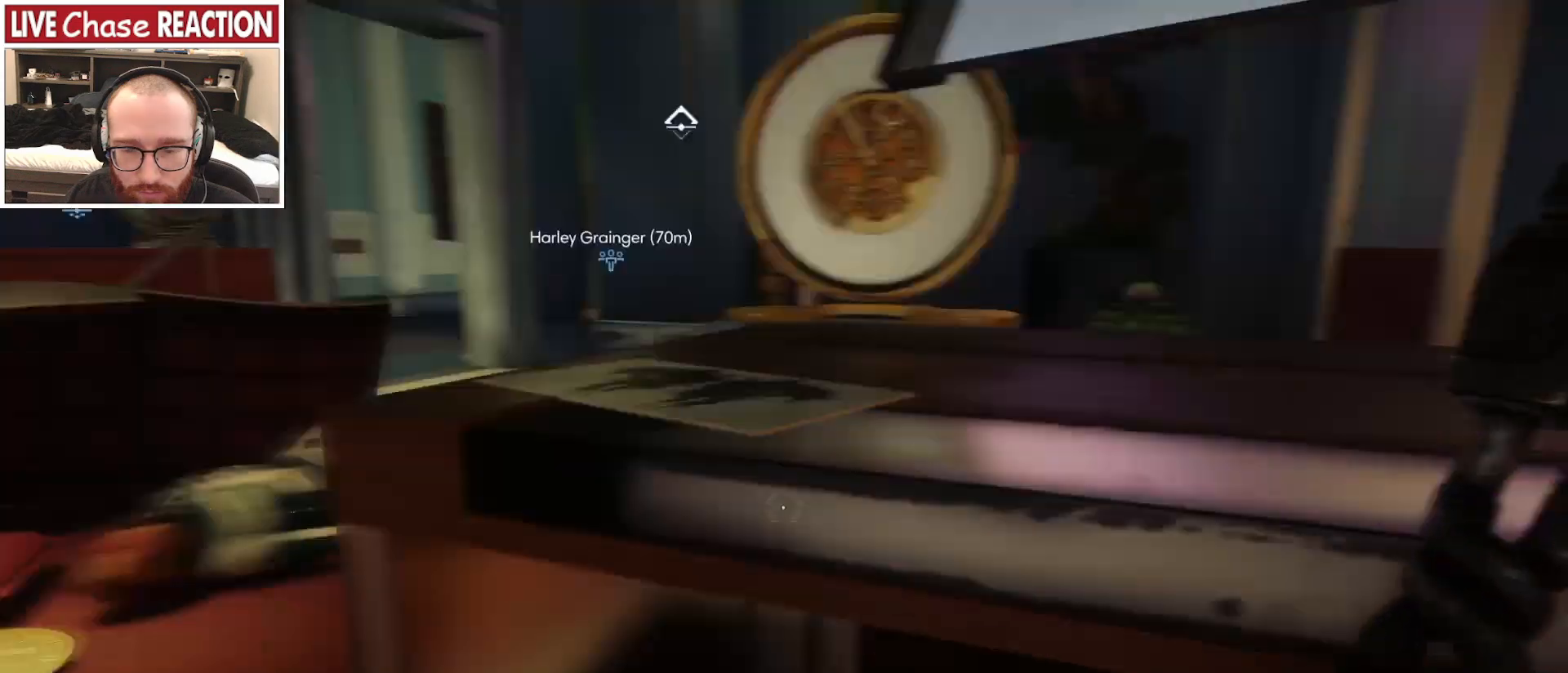
{"keys": ["a"], "mouse": [], "events": [[367, "a", "down"]]}
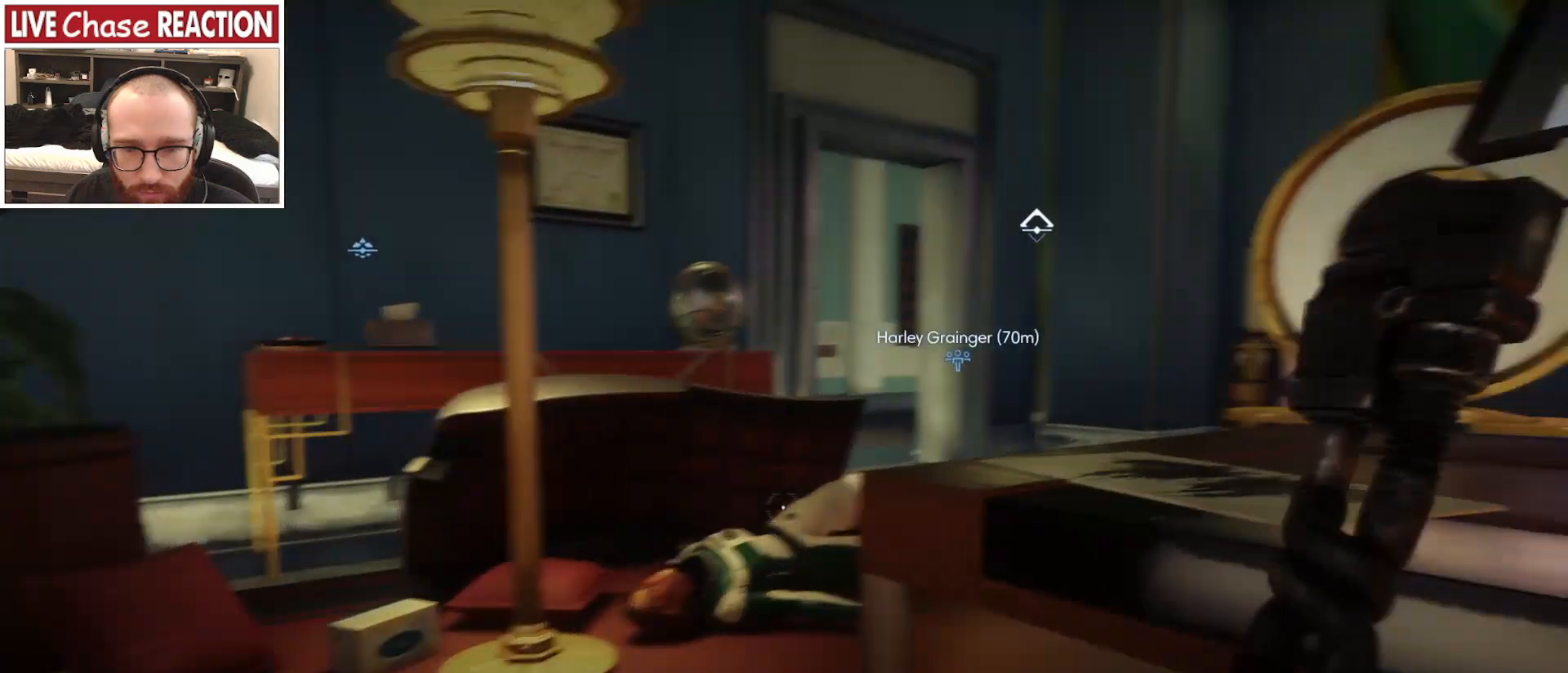
{"keys": ["a", "w"], "mouse": [], "events": [[217, "w", "down"]]}
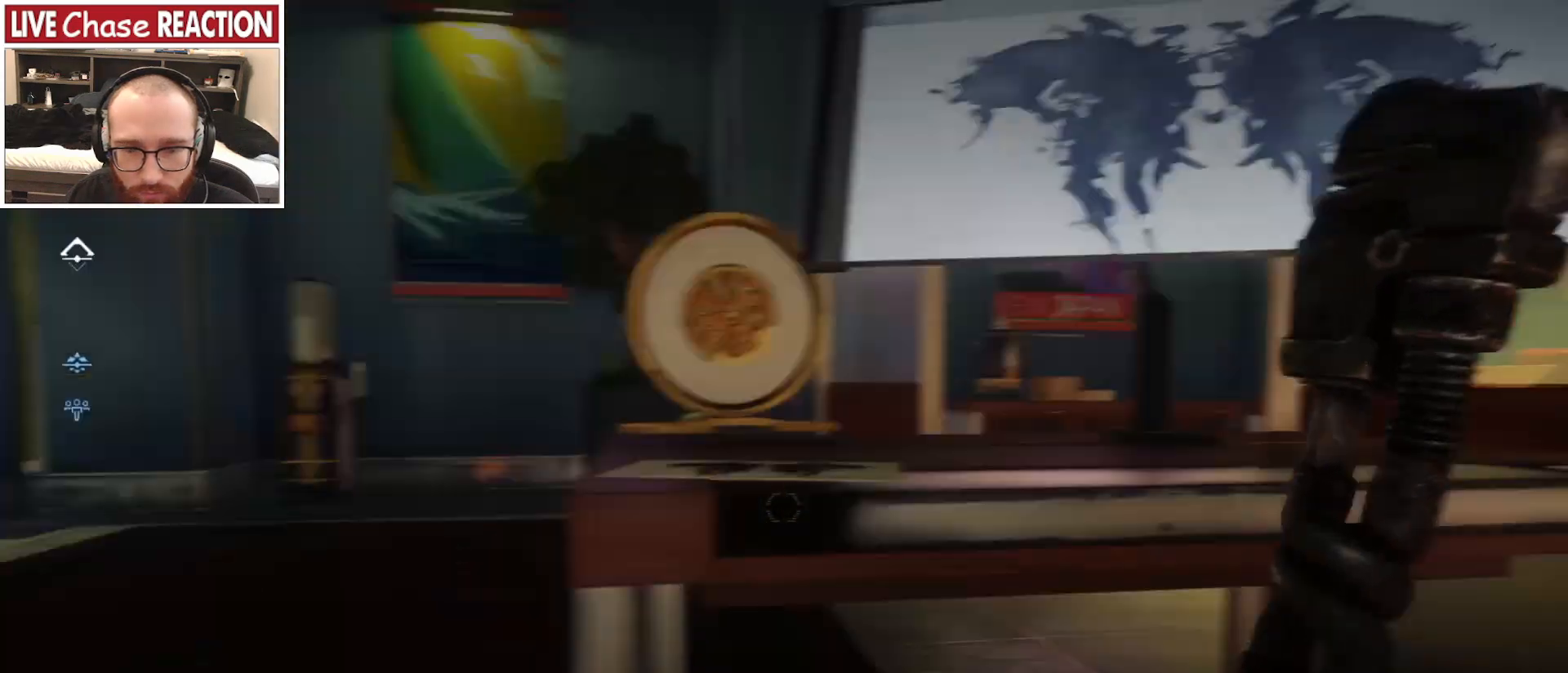
{"keys": ["a", "w"], "mouse": [], "events": [[67, "w", "up"], [500, "w", "down"]]}
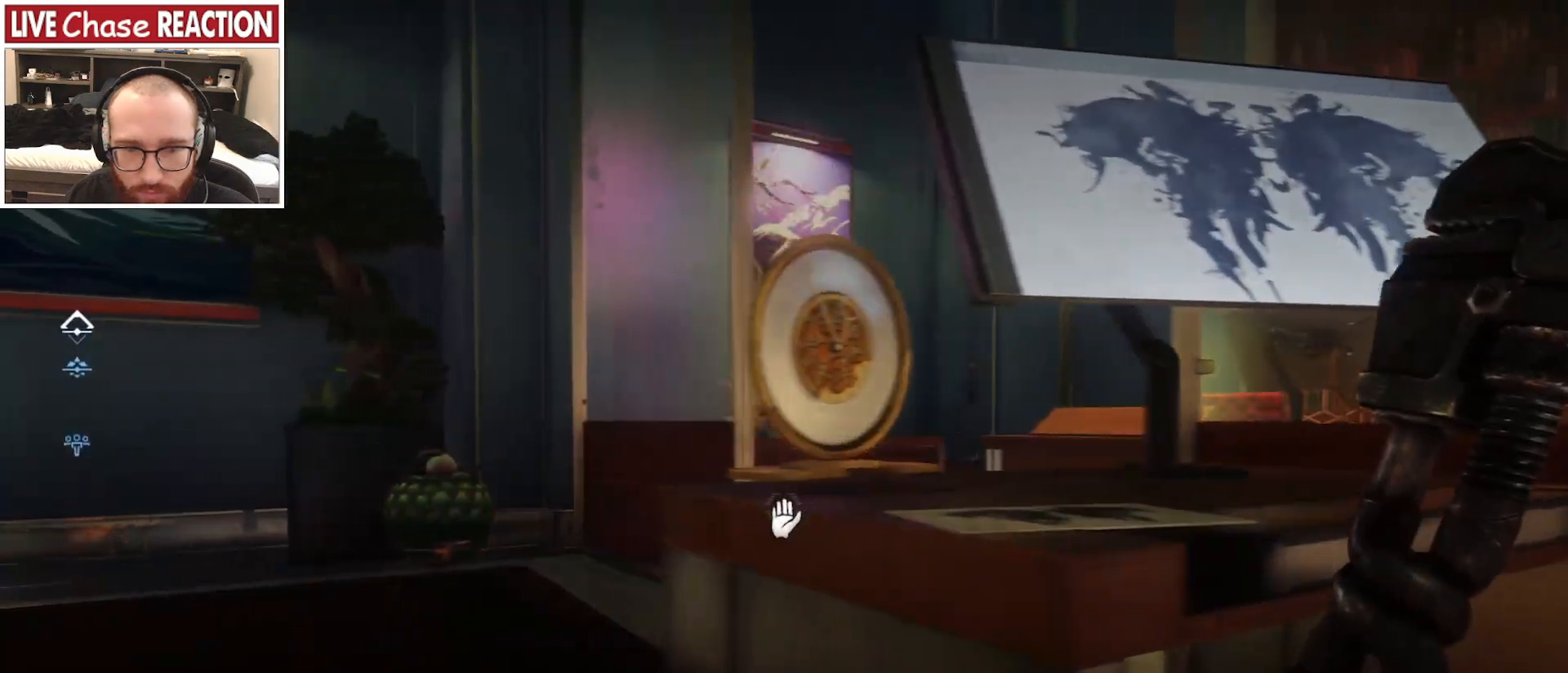
{"keys": ["d", "w"], "mouse": [], "events": [[217, "a", "up"], [350, "d", "down"]]}
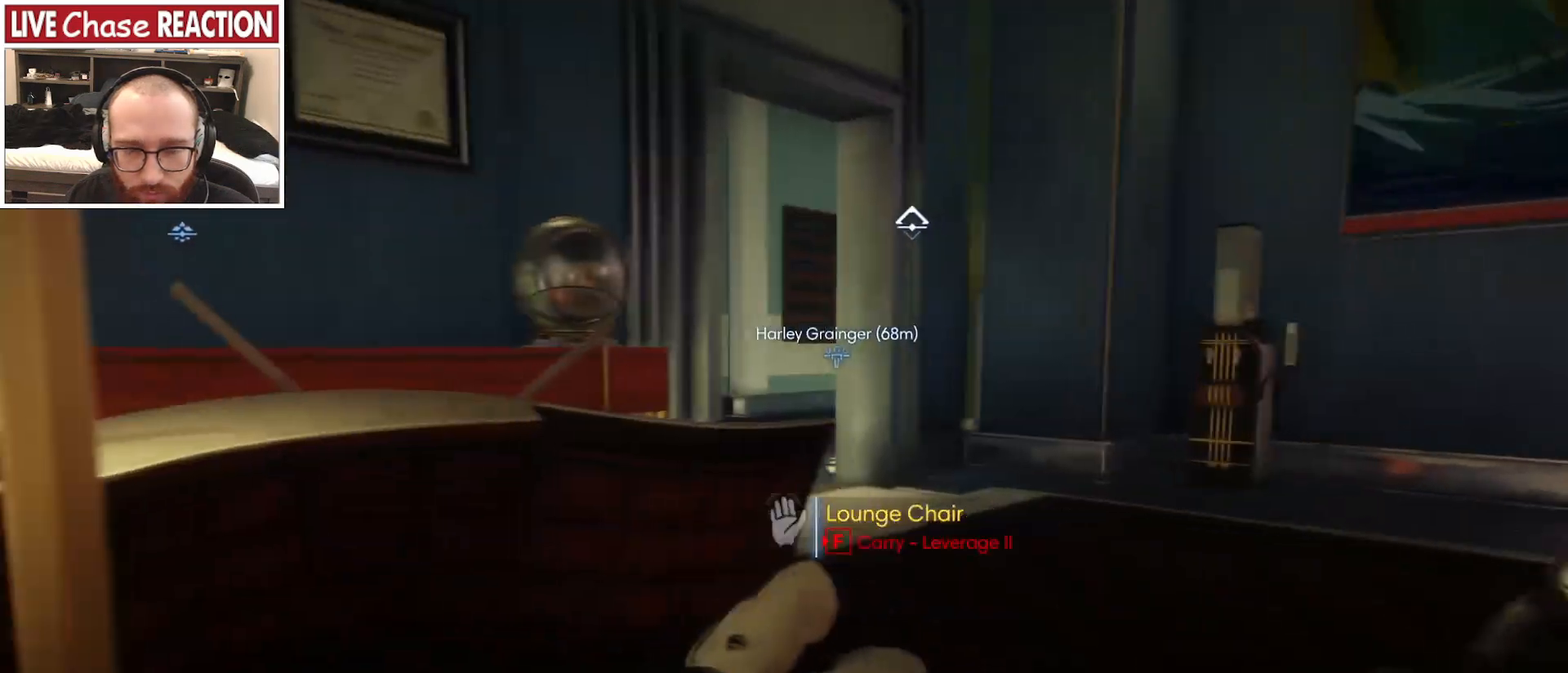
{"keys": [], "mouse": [], "events": [[233, "w", "up"], [467, "d", "up"]]}
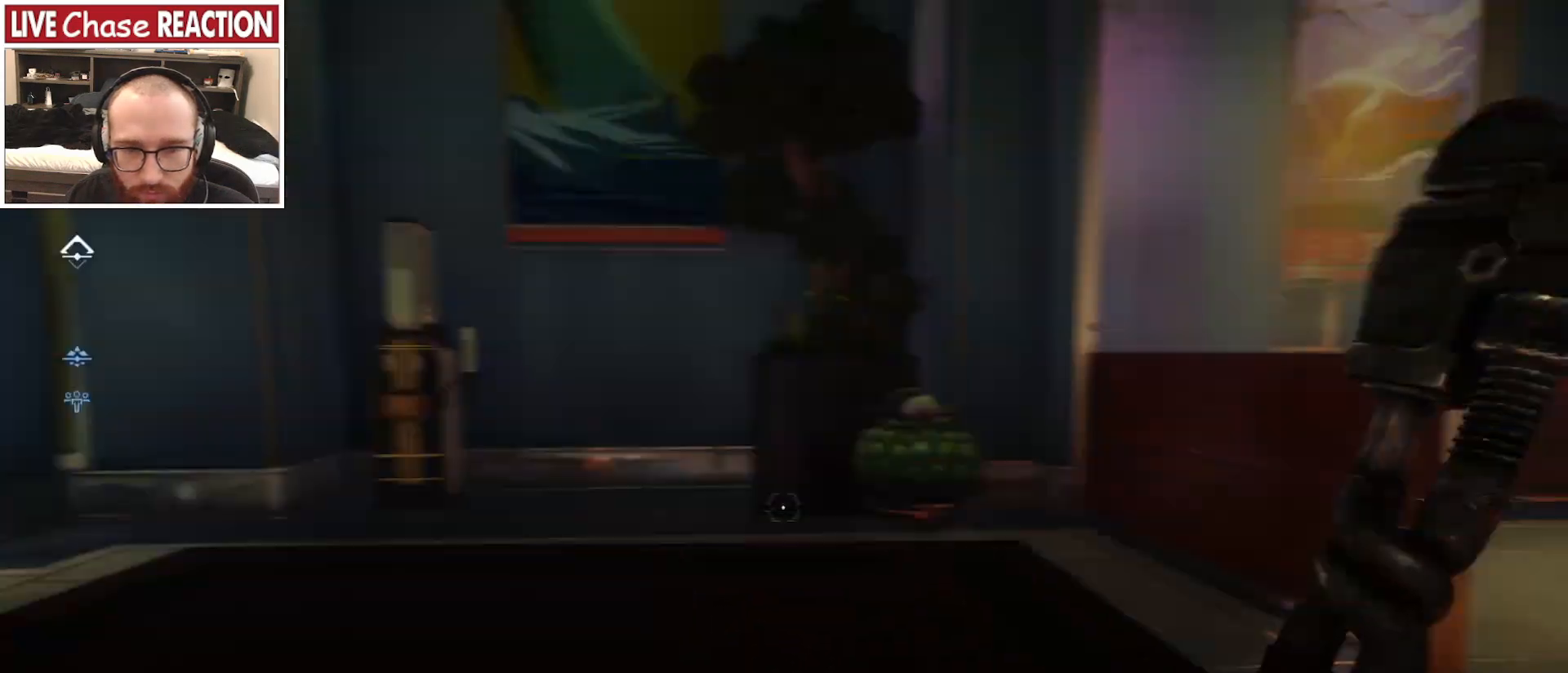
{"keys": [], "mouse": [], "events": []}
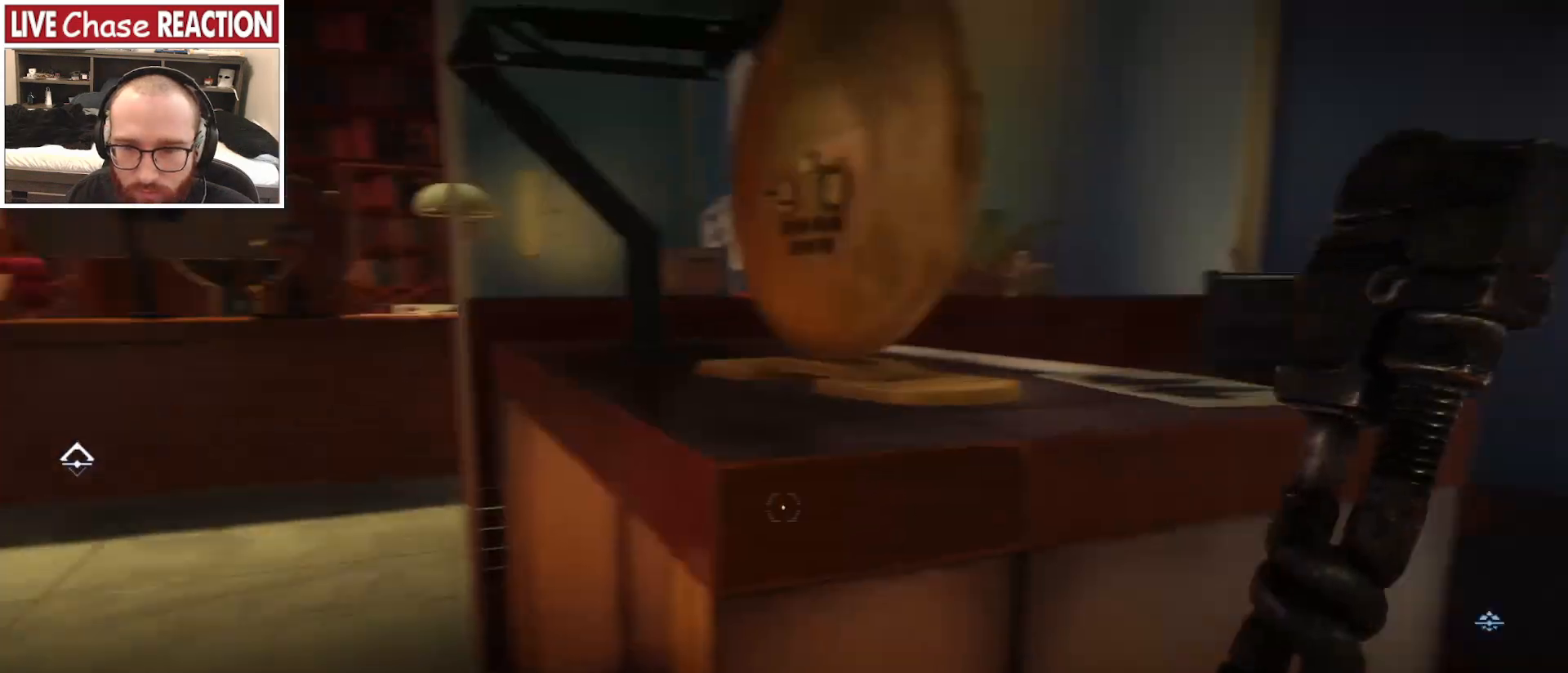
{"keys": ["w"], "mouse": [], "events": [[50, "a", "down"], [417, "w", "down"], [467, "a", "up"]]}
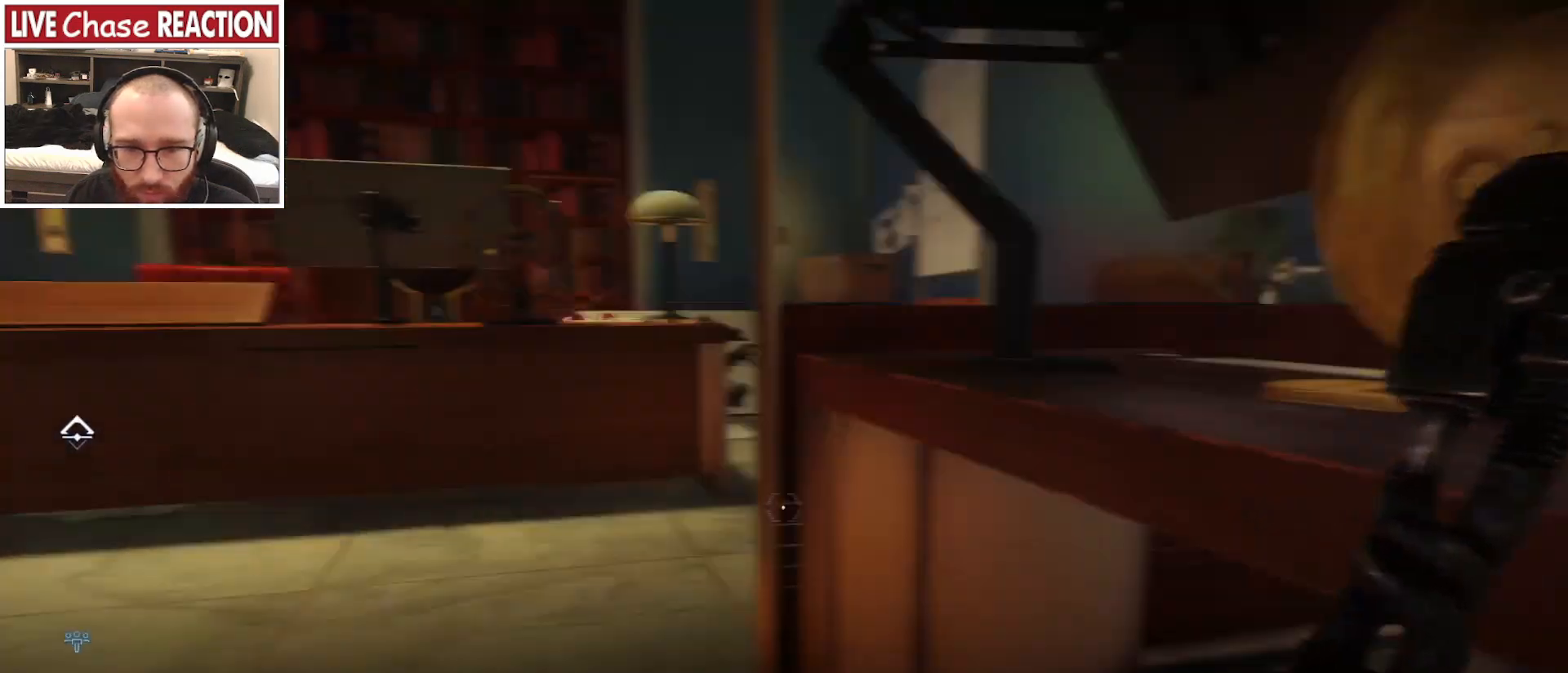
{"keys": ["d"], "mouse": [], "events": [[33, "d", "down"], [50, "w", "up"]]}
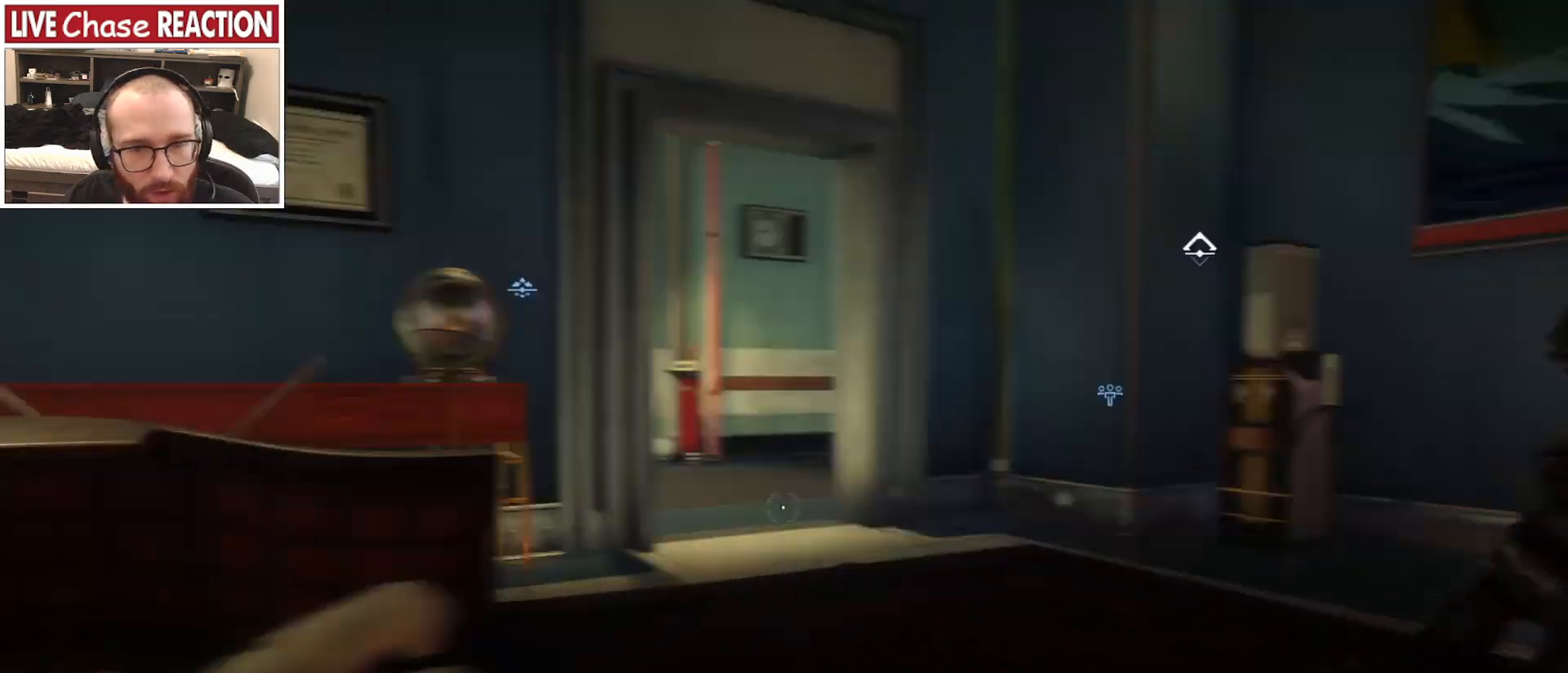
{"keys": ["d", "s"], "mouse": [], "events": [[100, "s", "down"]]}
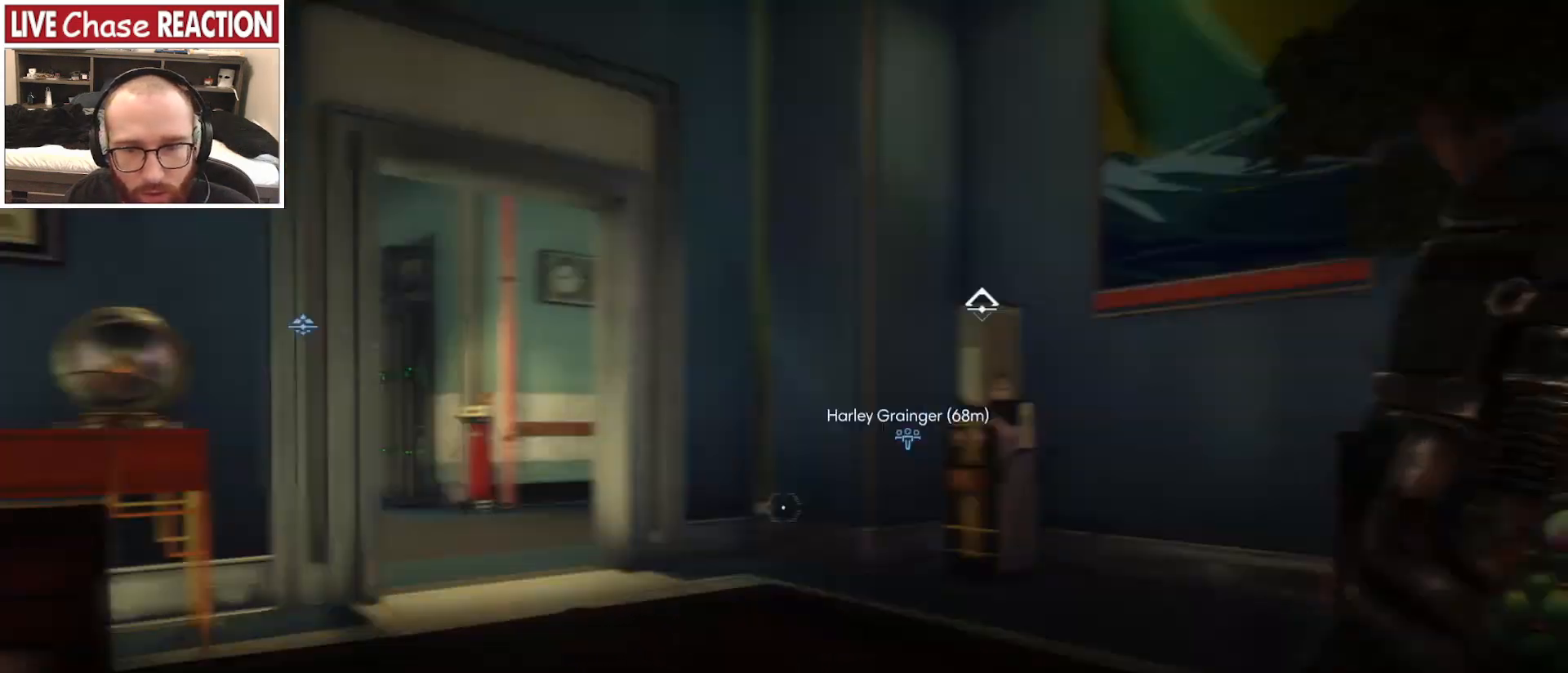
{"keys": ["d"], "mouse": [], "events": [[33, "s", "up"], [183, "w", "down"], [267, "w", "up"]]}
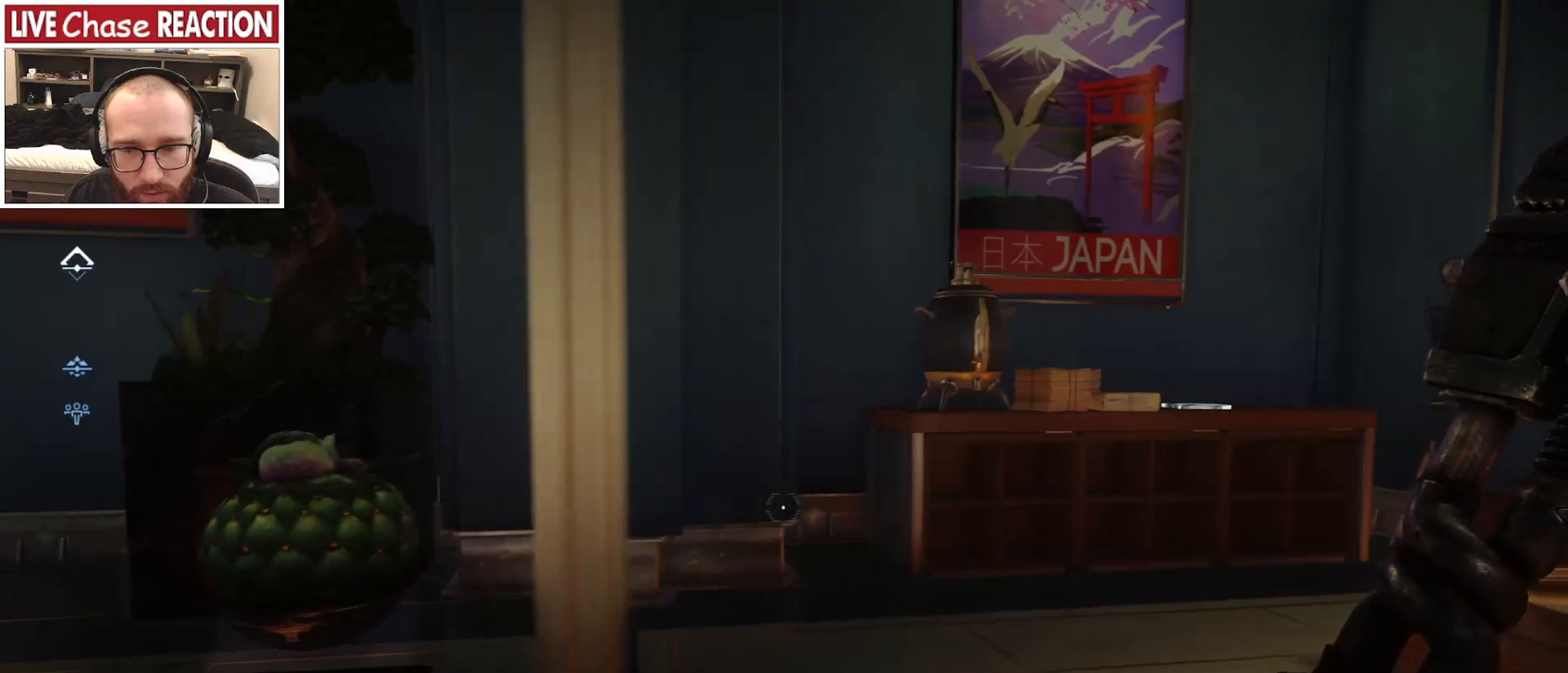
{"keys": ["a", "s"], "mouse": [], "events": [[183, "s", "down"], [200, "d", "up"], [333, "a", "down"]]}
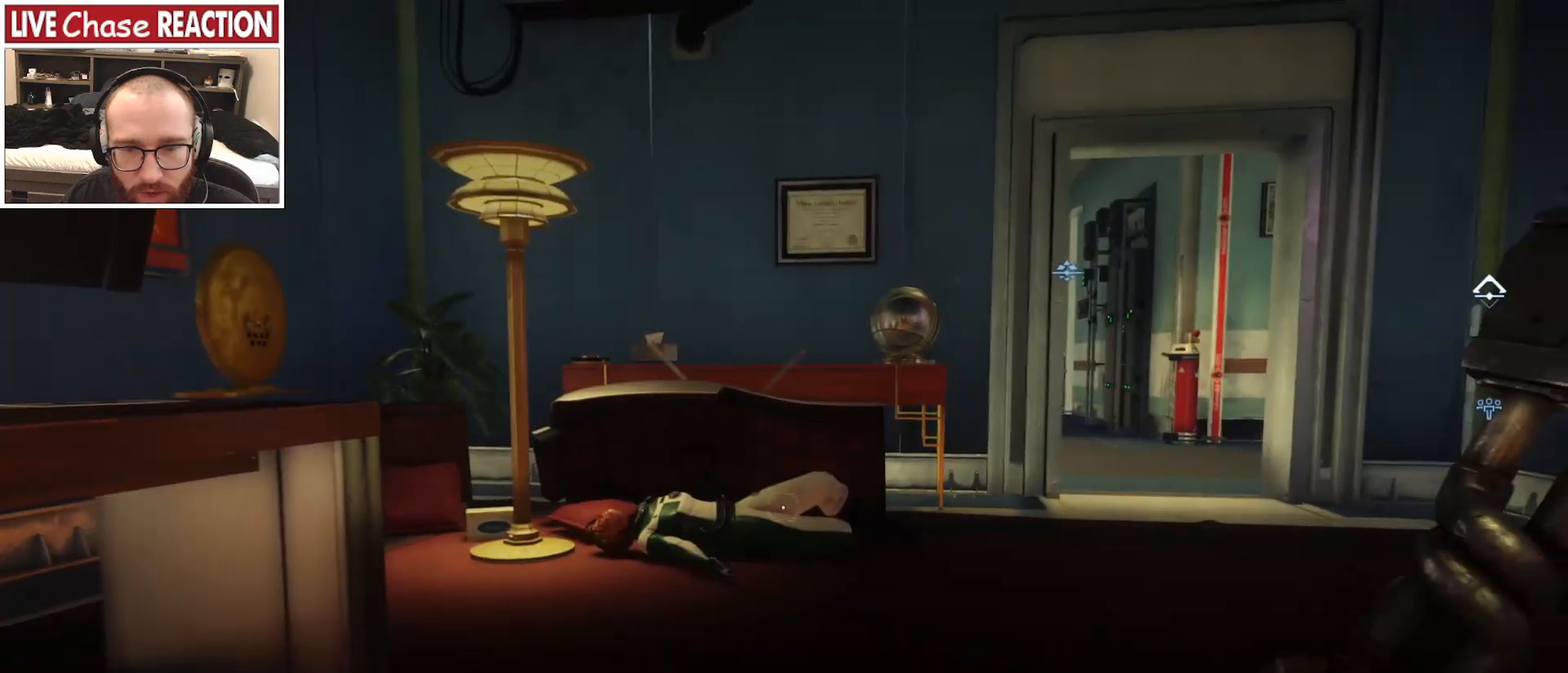
{"keys": ["a", "w"], "mouse": [], "events": [[183, "s", "up"], [333, "w", "down"]]}
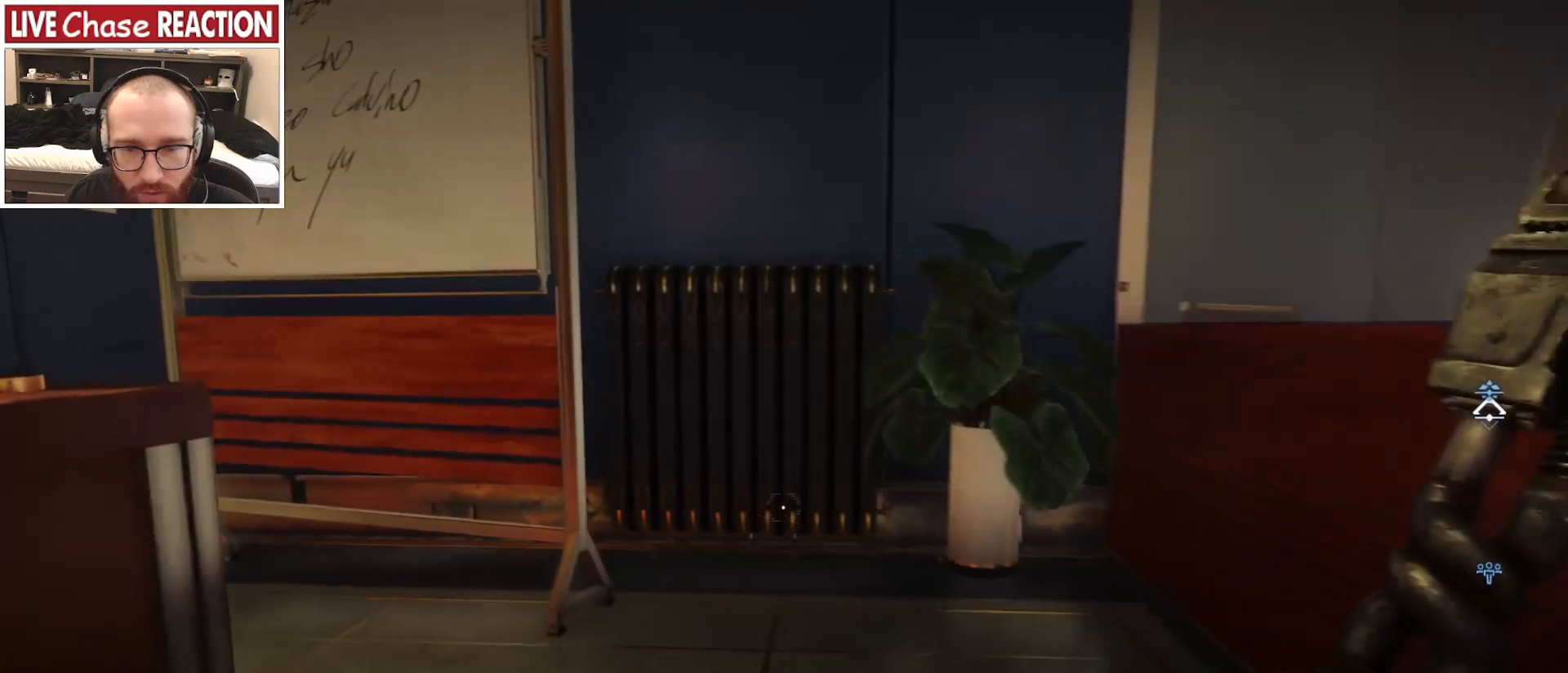
{"keys": ["w"], "mouse": [], "events": [[150, "a", "up"]]}
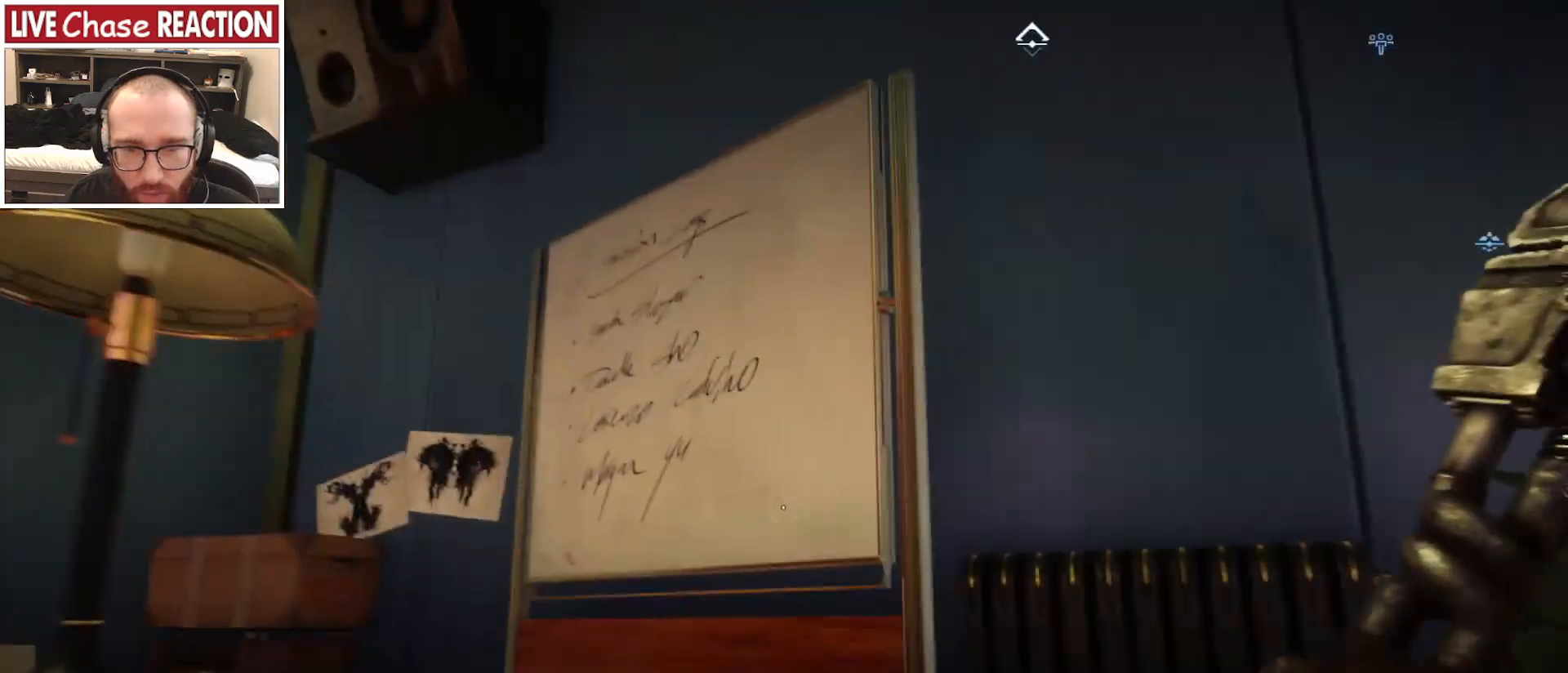
{"keys": ["w"], "mouse": [], "events": []}
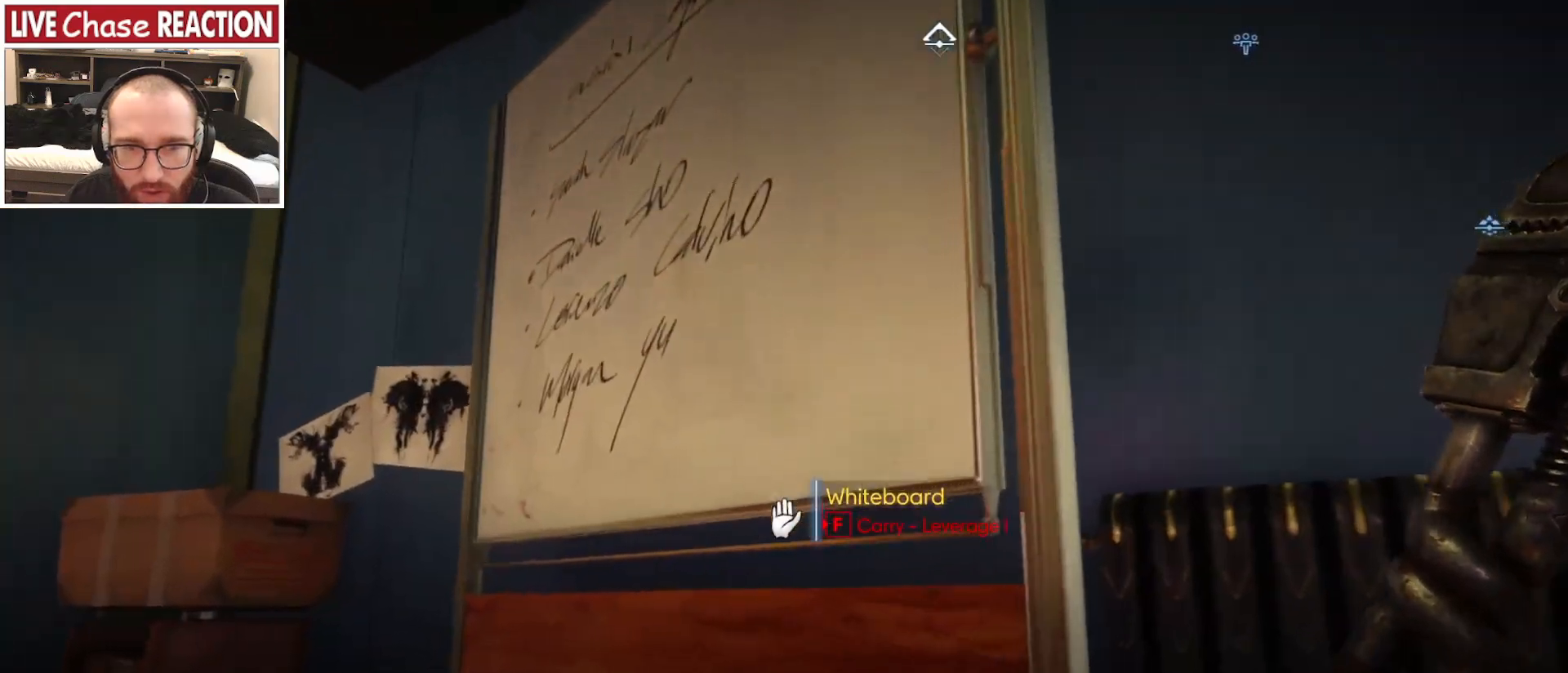
{"keys": ["w"], "mouse": [], "events": []}